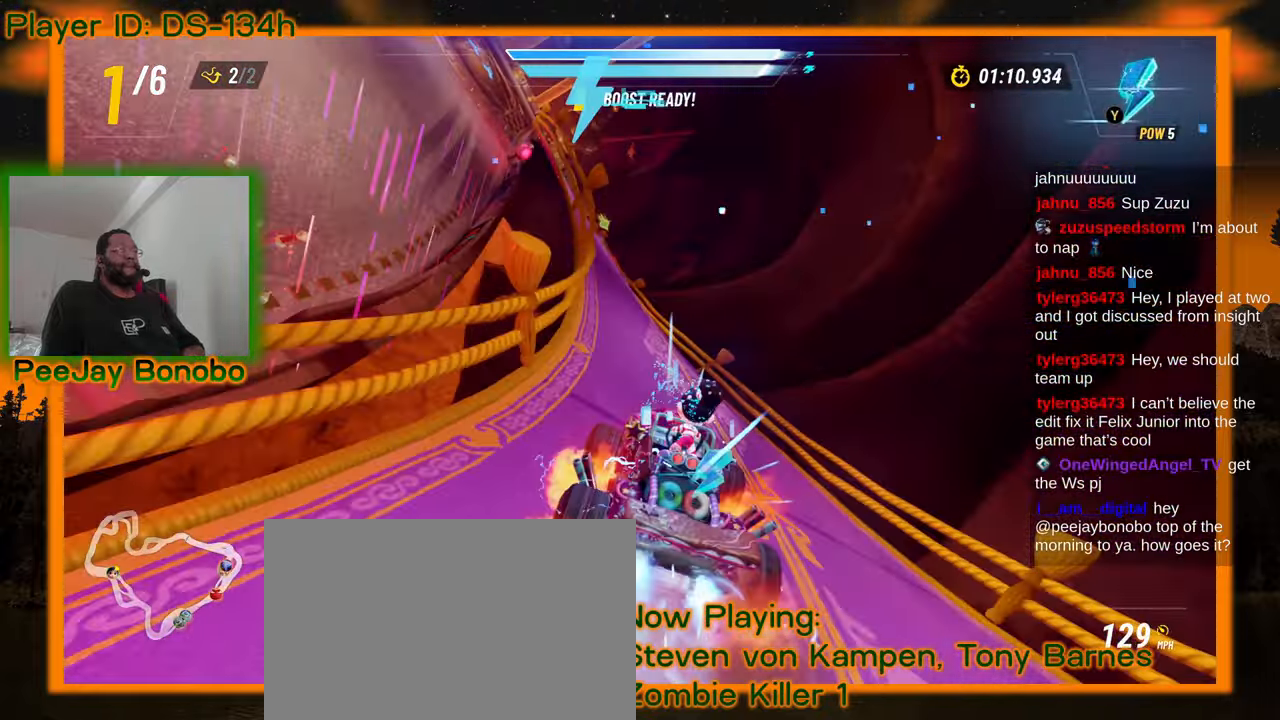
Gameplay with a controller; each line is a JSON object with the inputs held at the frame after it. "events" lists button and stick changes between this image and that frame as [ms after this image, input, new state], when the widget could be followed in between. Not read: L3 R3 other_buttons.
{"buttons": [], "left_stick": "up-left", "events": [[117, "left_stick", "center"], [283, "left_stick", "up-left"]]}
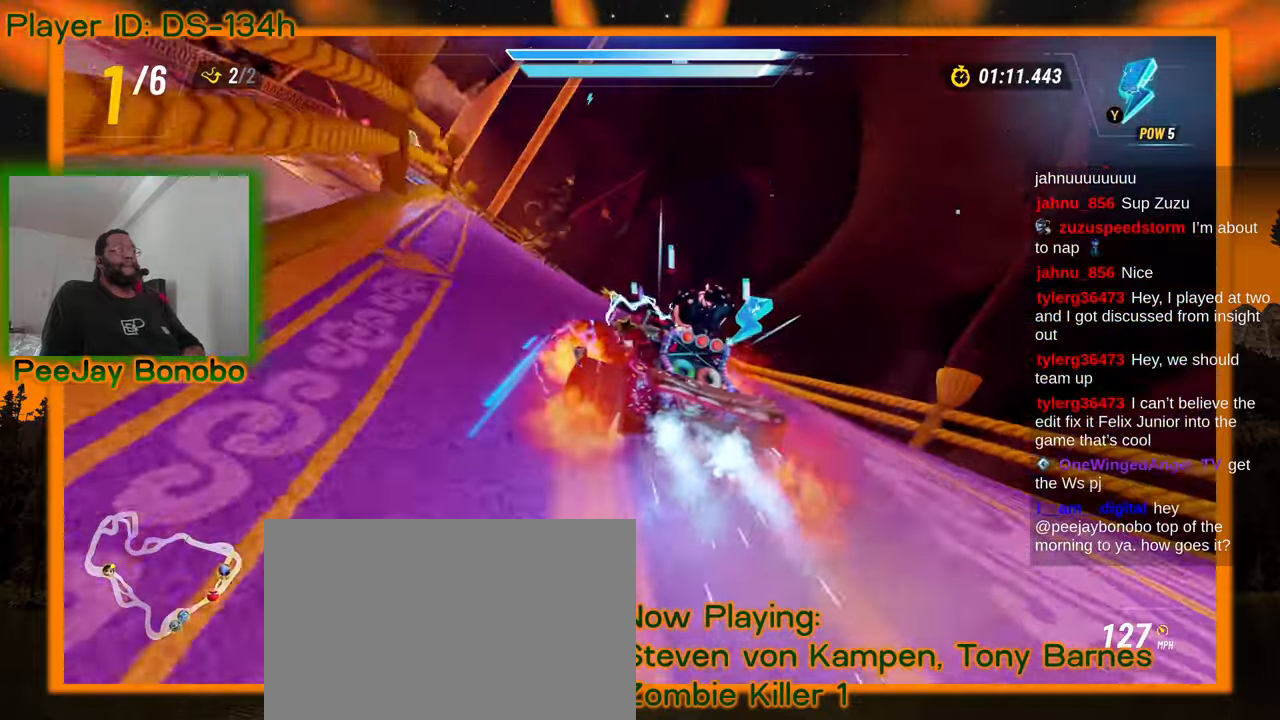
{"buttons": [], "left_stick": "up-left"}
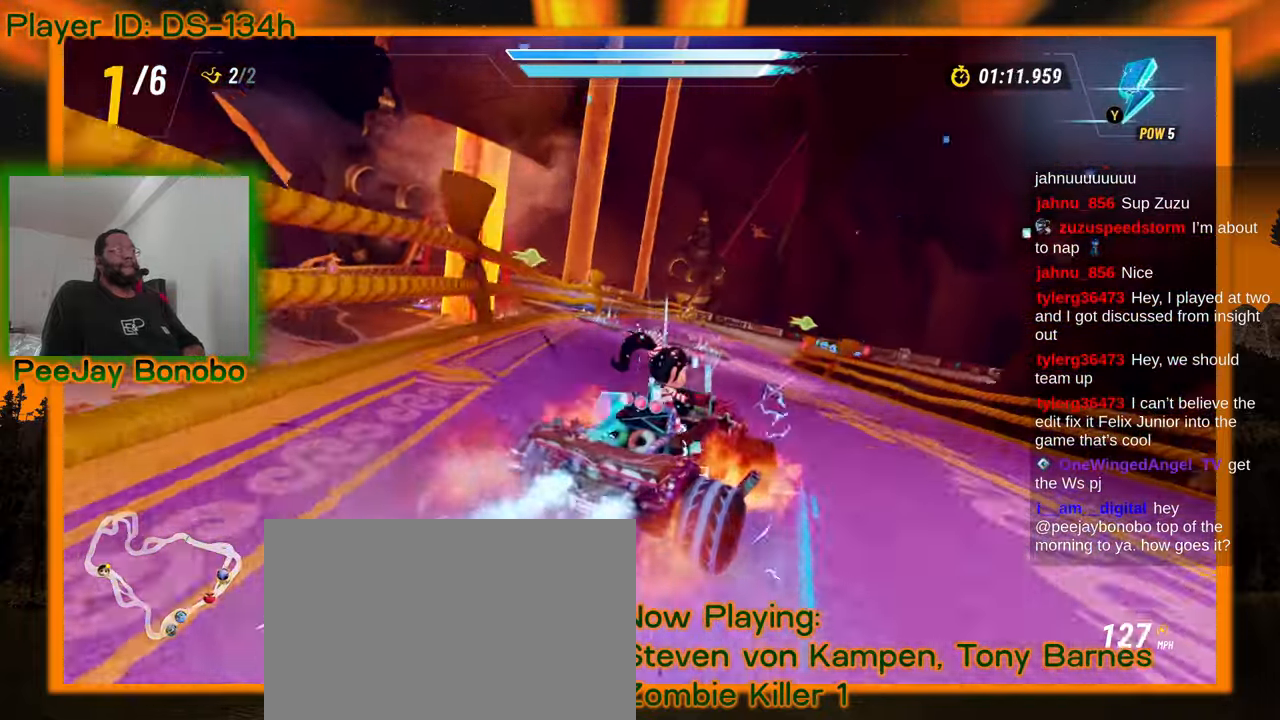
{"buttons": [], "left_stick": "up-left"}
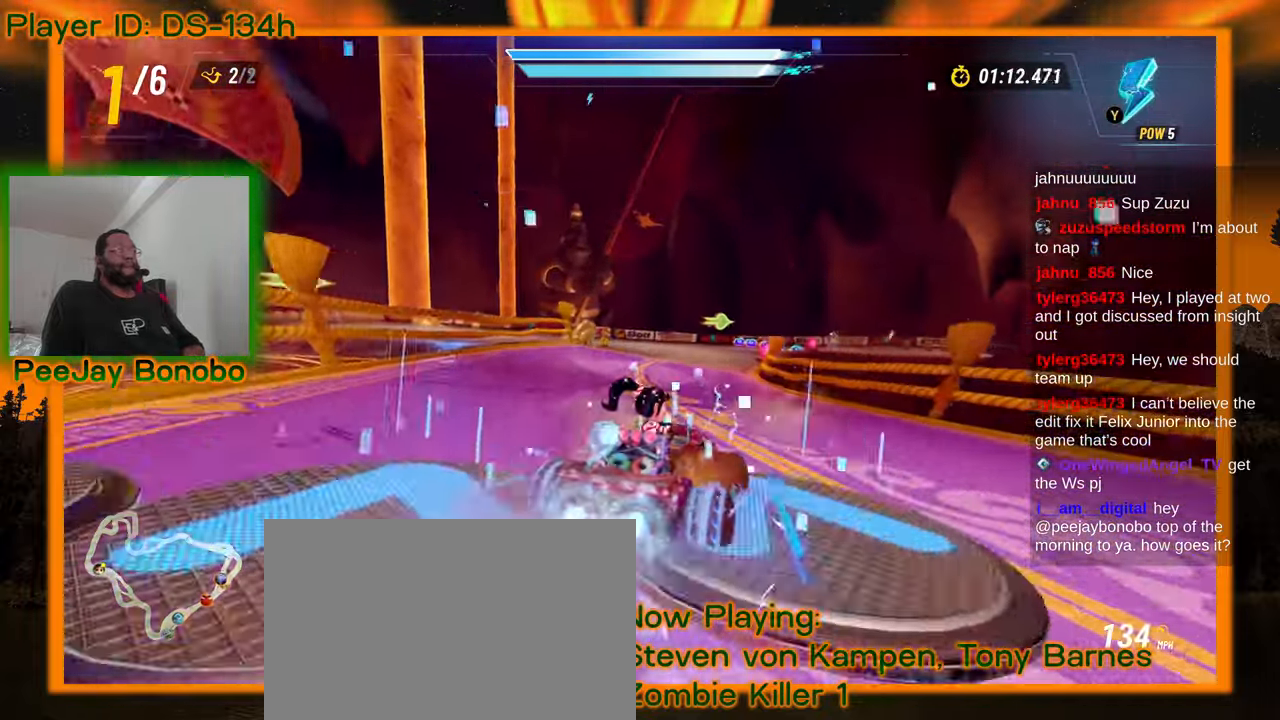
{"buttons": [], "left_stick": "up-left", "events": [[217, "left_stick", "right"], [417, "left_stick", "center"], [467, "left_stick", "up-left"]]}
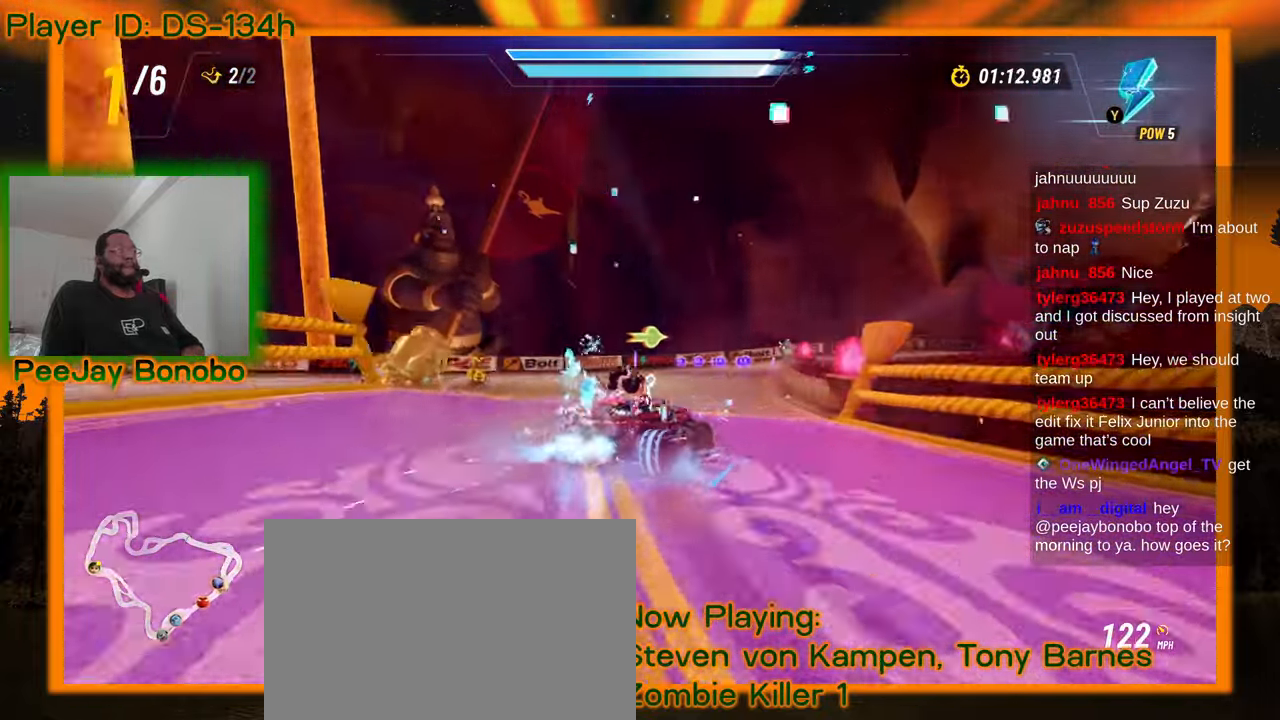
{"buttons": [], "left_stick": "right", "events": [[117, "left_stick", "right"], [233, "left_stick", "center"], [283, "left_stick", "up-left"], [400, "left_stick", "right"]]}
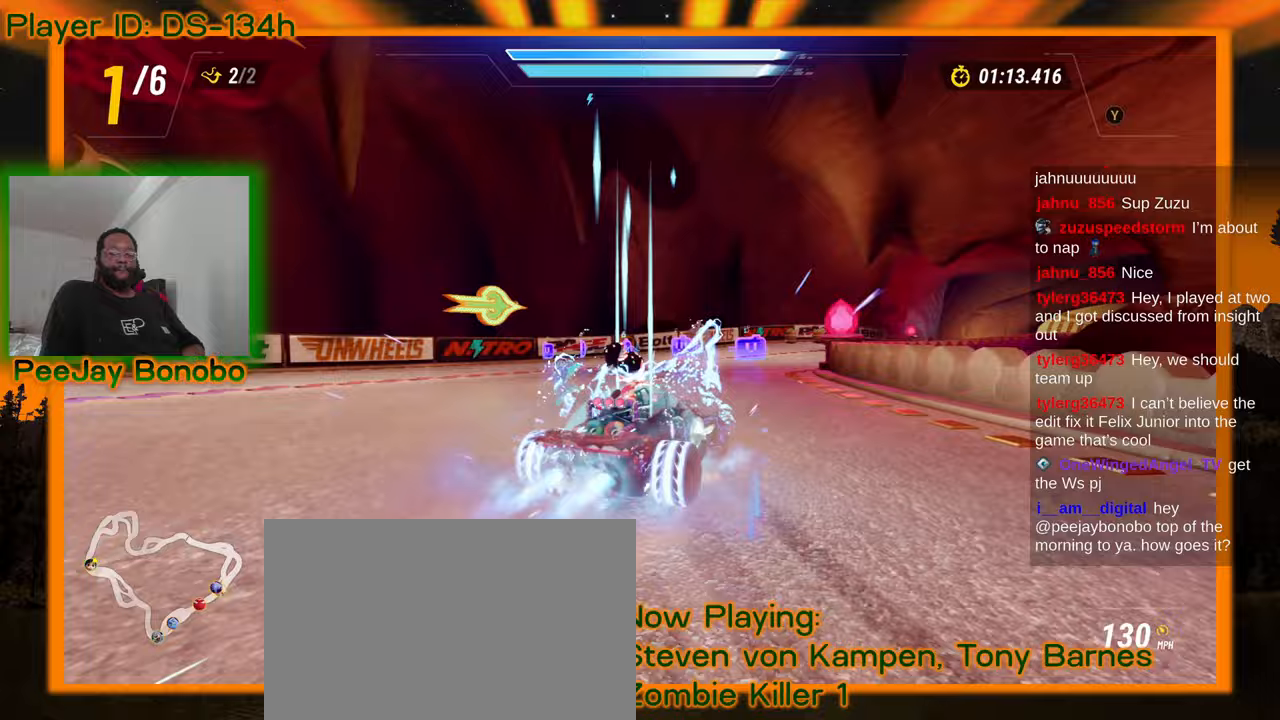
{"buttons": [], "left_stick": "right", "events": []}